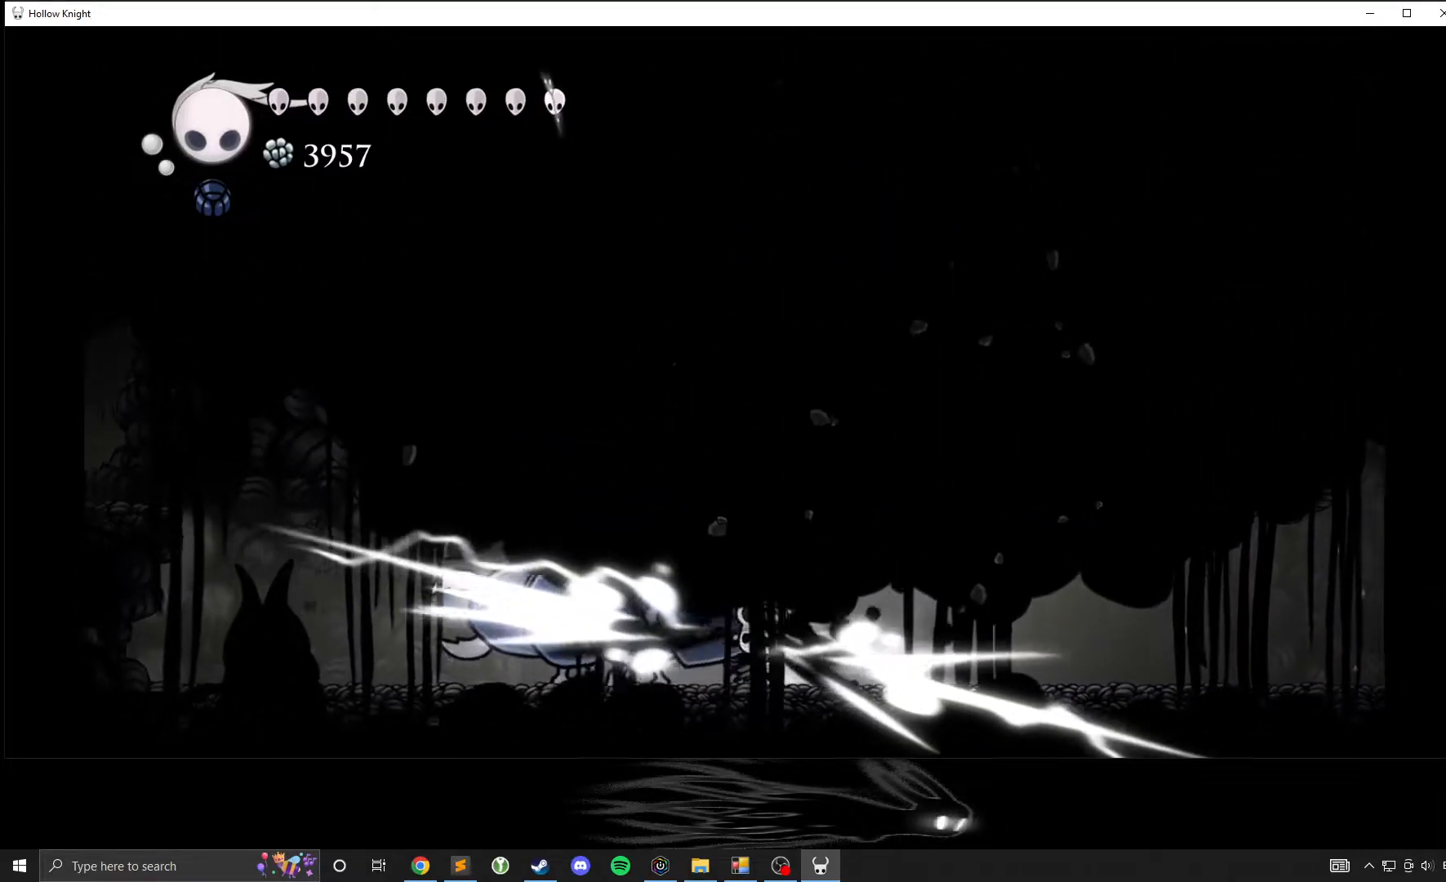
Gameplay with a controller (Xbox layout); each line is a JSON object with the inputs held at the frame after it. "events" lists button and stick changes between this image and that frame as [ms after this image, input, new state], when the widget could be followed in between. Not read: DPAD_DOWN DPAD_LEFT DPAD_RIGHT DPAD_UP L3 R3 other_buttons right_stick.
{"buttons": [], "left_stick": "left", "events": [[133, "R2", "up"]]}
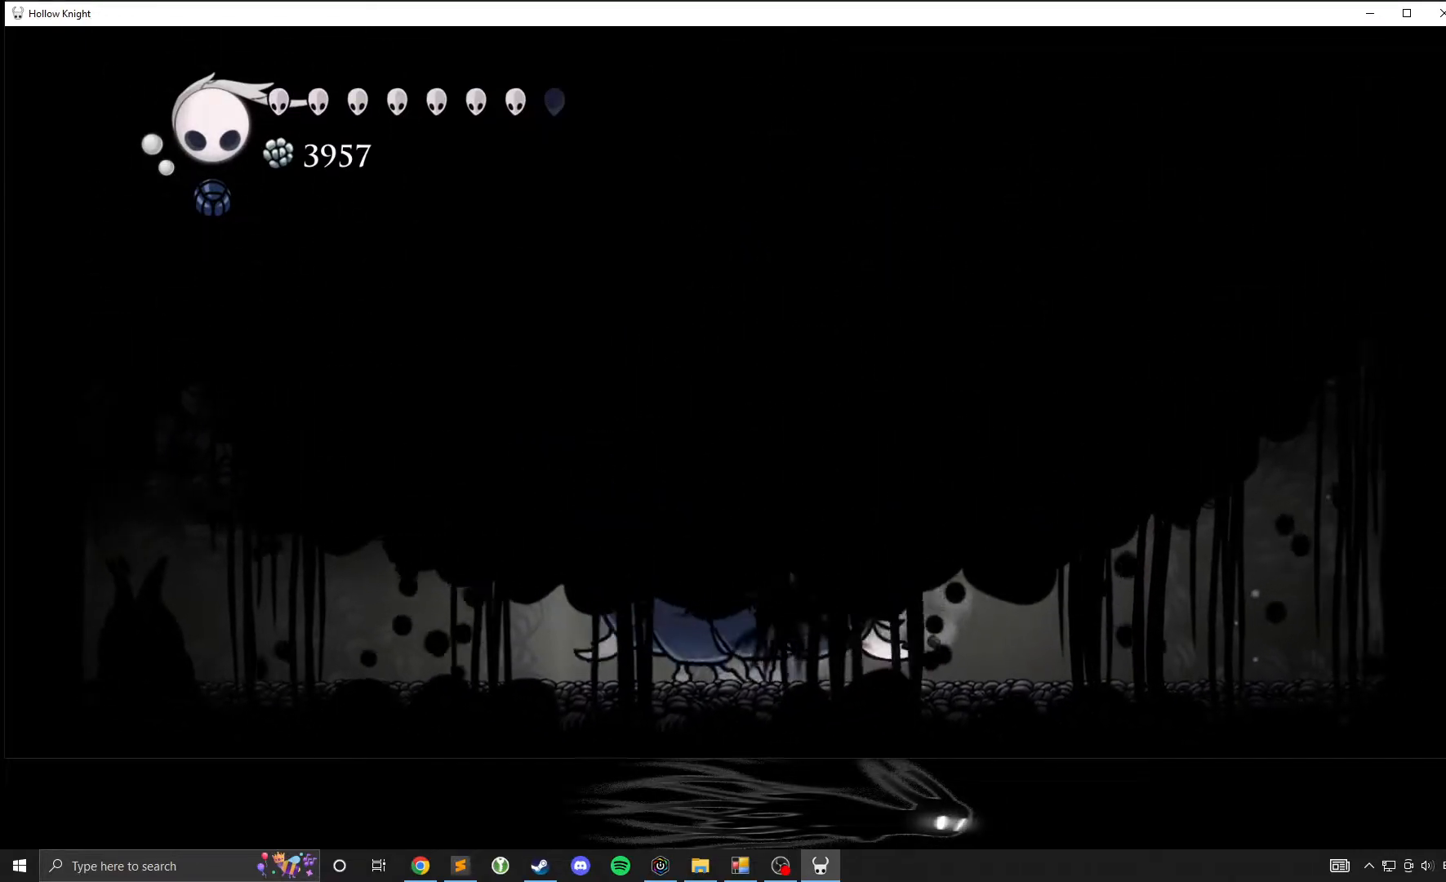
{"buttons": [], "left_stick": "left", "events": [[33, "left_stick", "center"], [350, "left_stick", "left"]]}
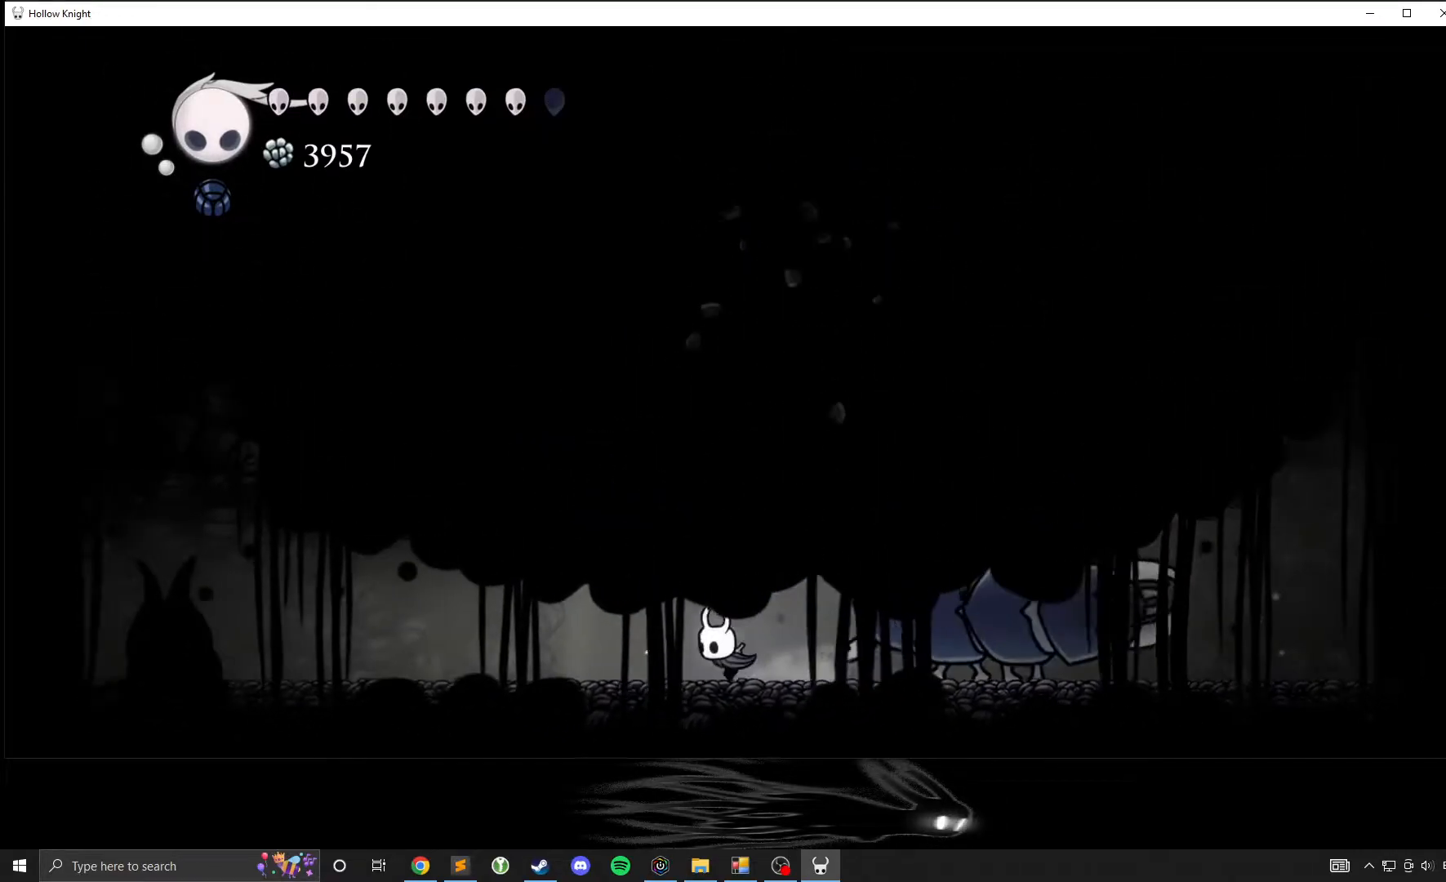
{"buttons": [], "left_stick": "center", "events": [[83, "left_stick", "center"]]}
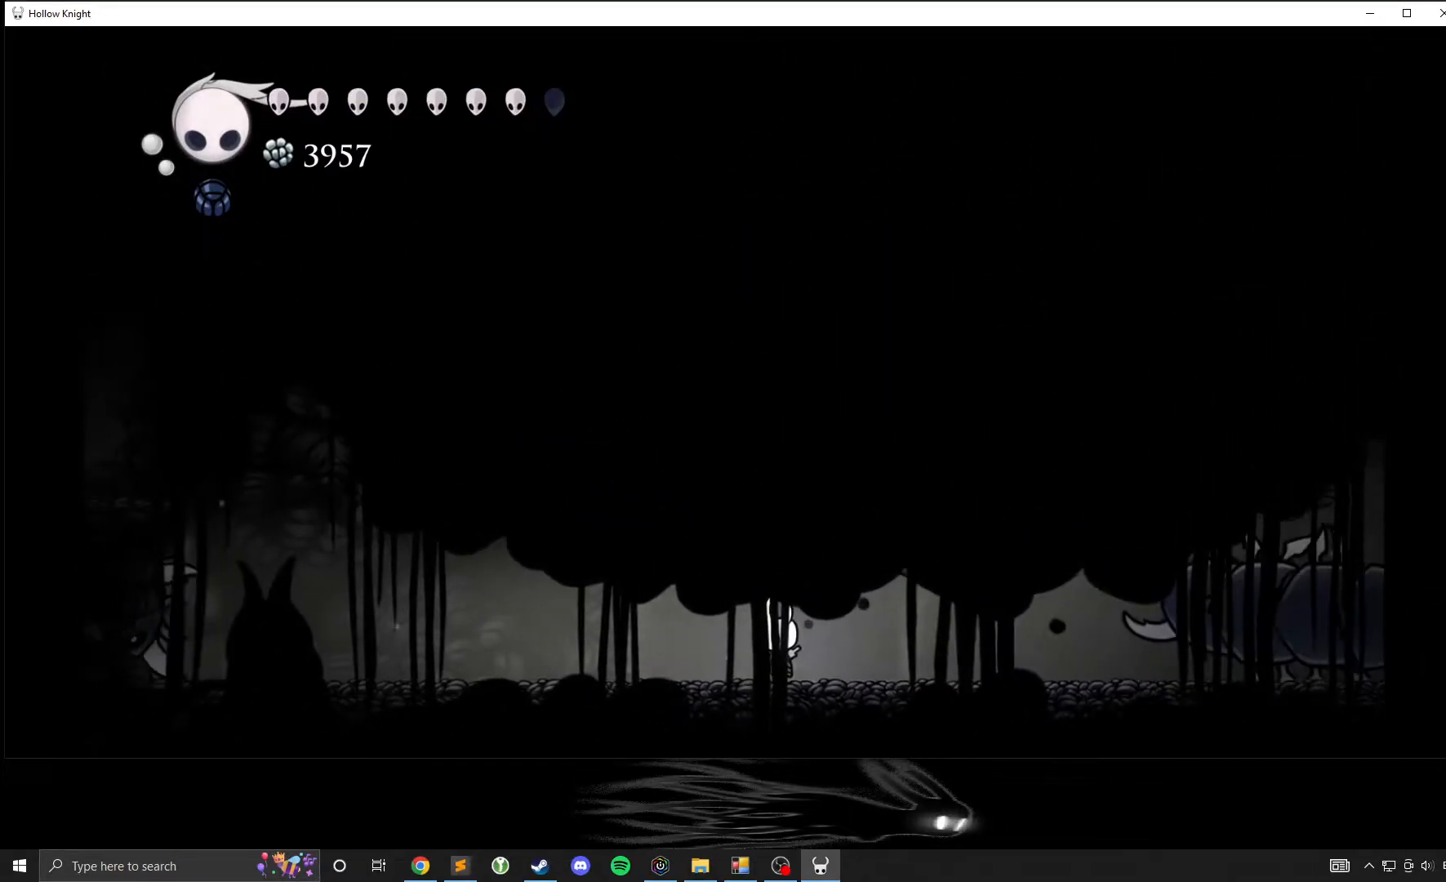
{"buttons": [], "left_stick": "center", "events": [[117, "left_stick", "left"], [333, "left_stick", "center"]]}
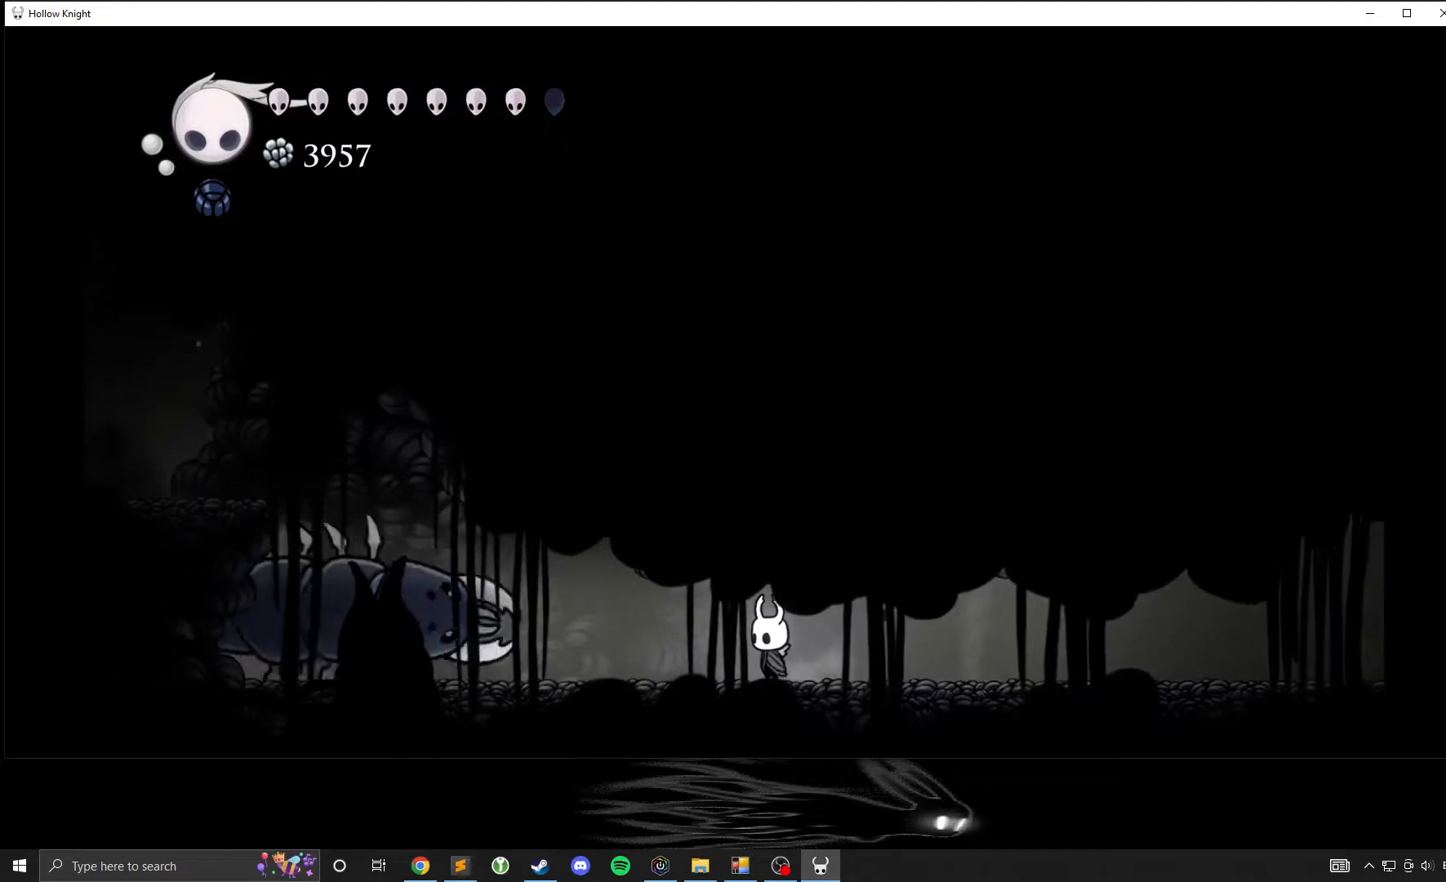
{"buttons": ["R2"], "left_stick": "left", "events": [[150, "left_stick", "left"], [367, "R2", "down"]]}
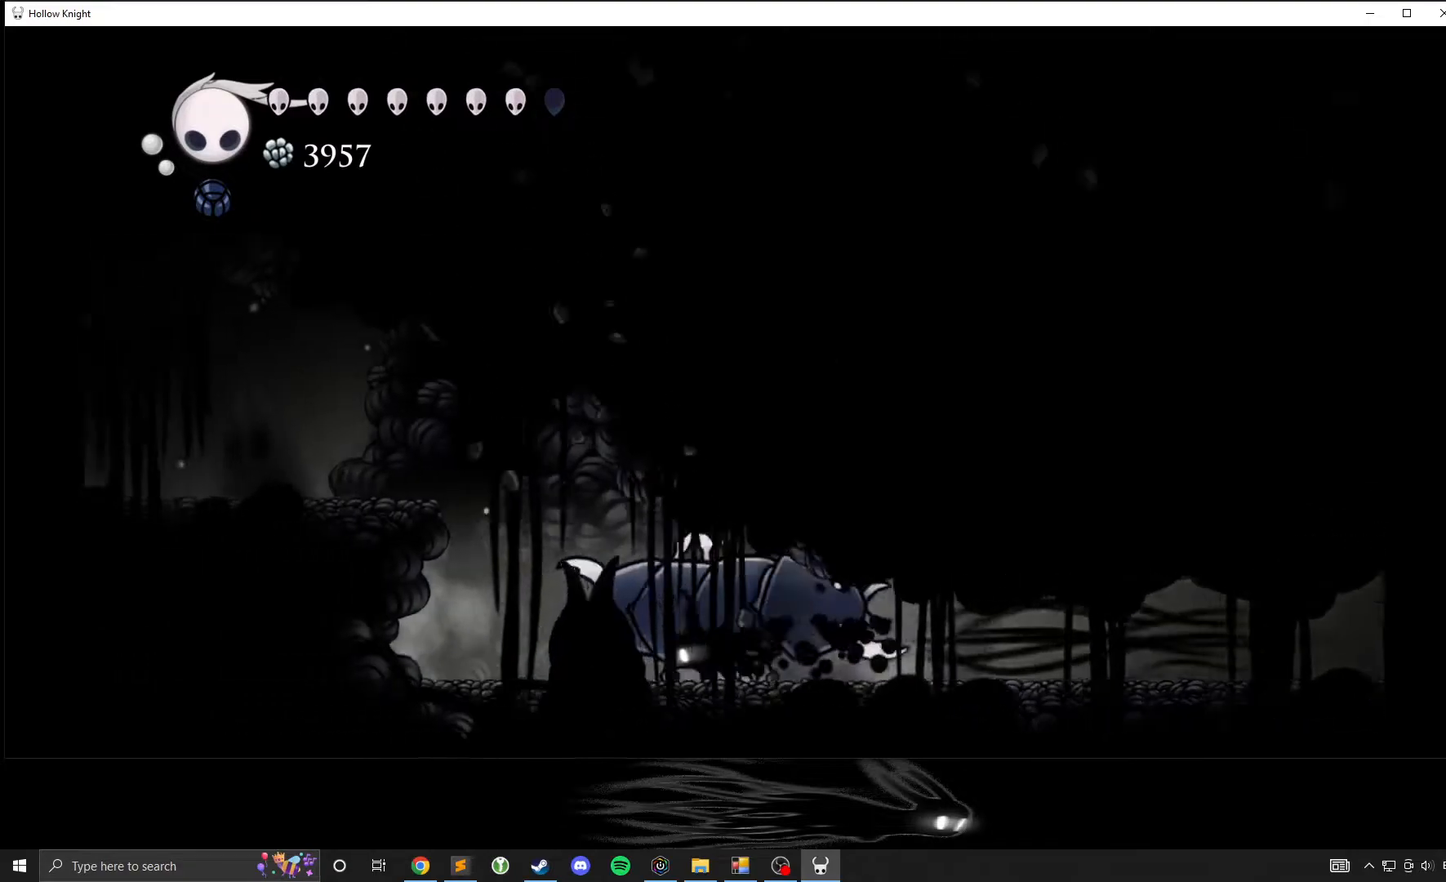
{"buttons": [], "left_stick": "center", "events": [[383, "R2", "up"], [383, "left_stick", "center"]]}
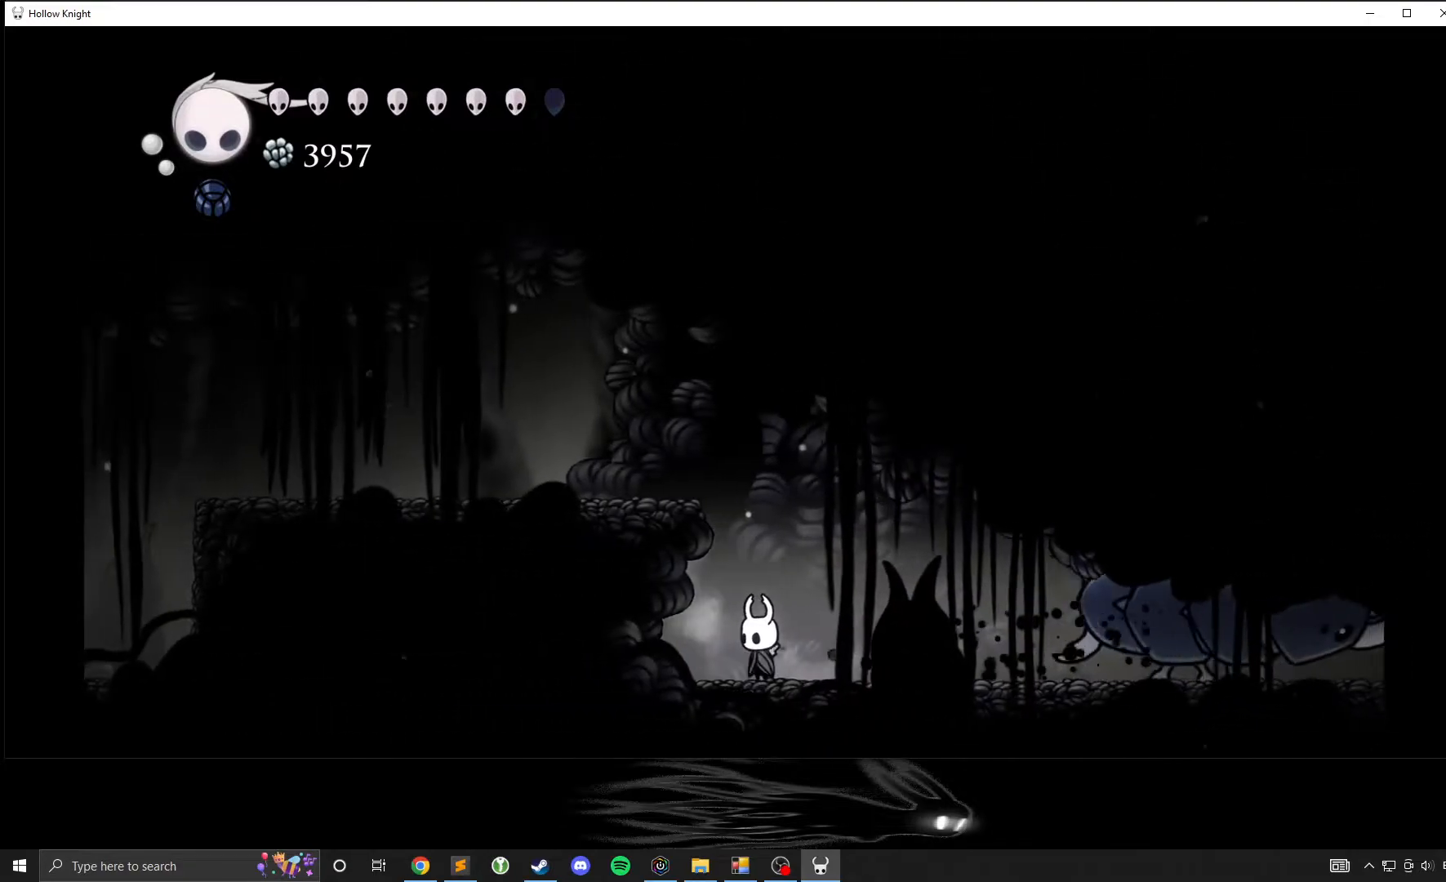
{"buttons": ["A"], "left_stick": "left", "events": [[67, "A", "down"], [317, "left_stick", "left"]]}
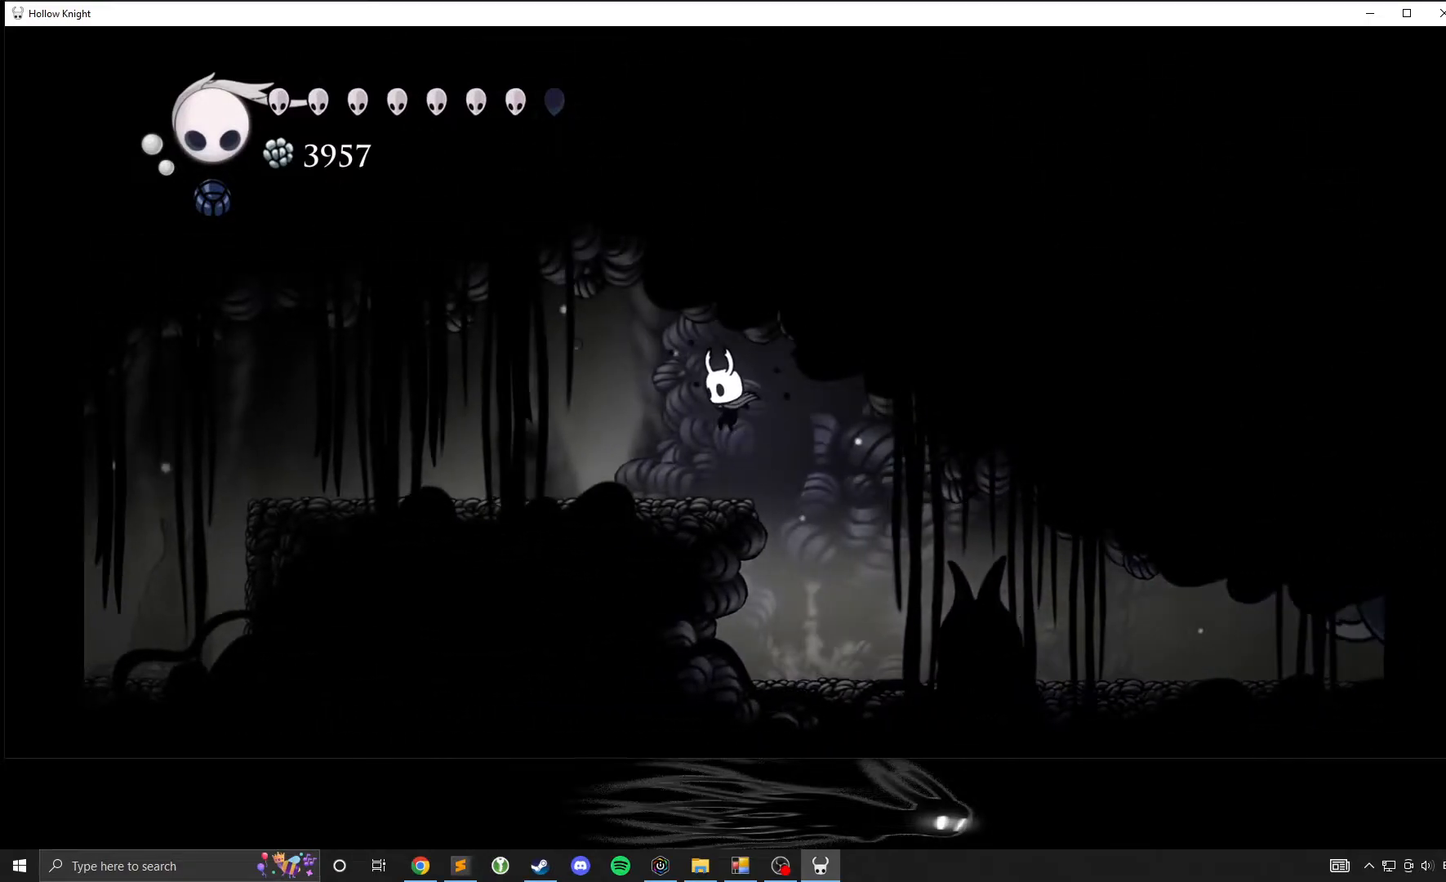
{"buttons": ["A"], "left_stick": "up-left", "events": [[133, "A", "up"], [133, "left_stick", "center"], [383, "A", "down"], [450, "left_stick", "up-left"]]}
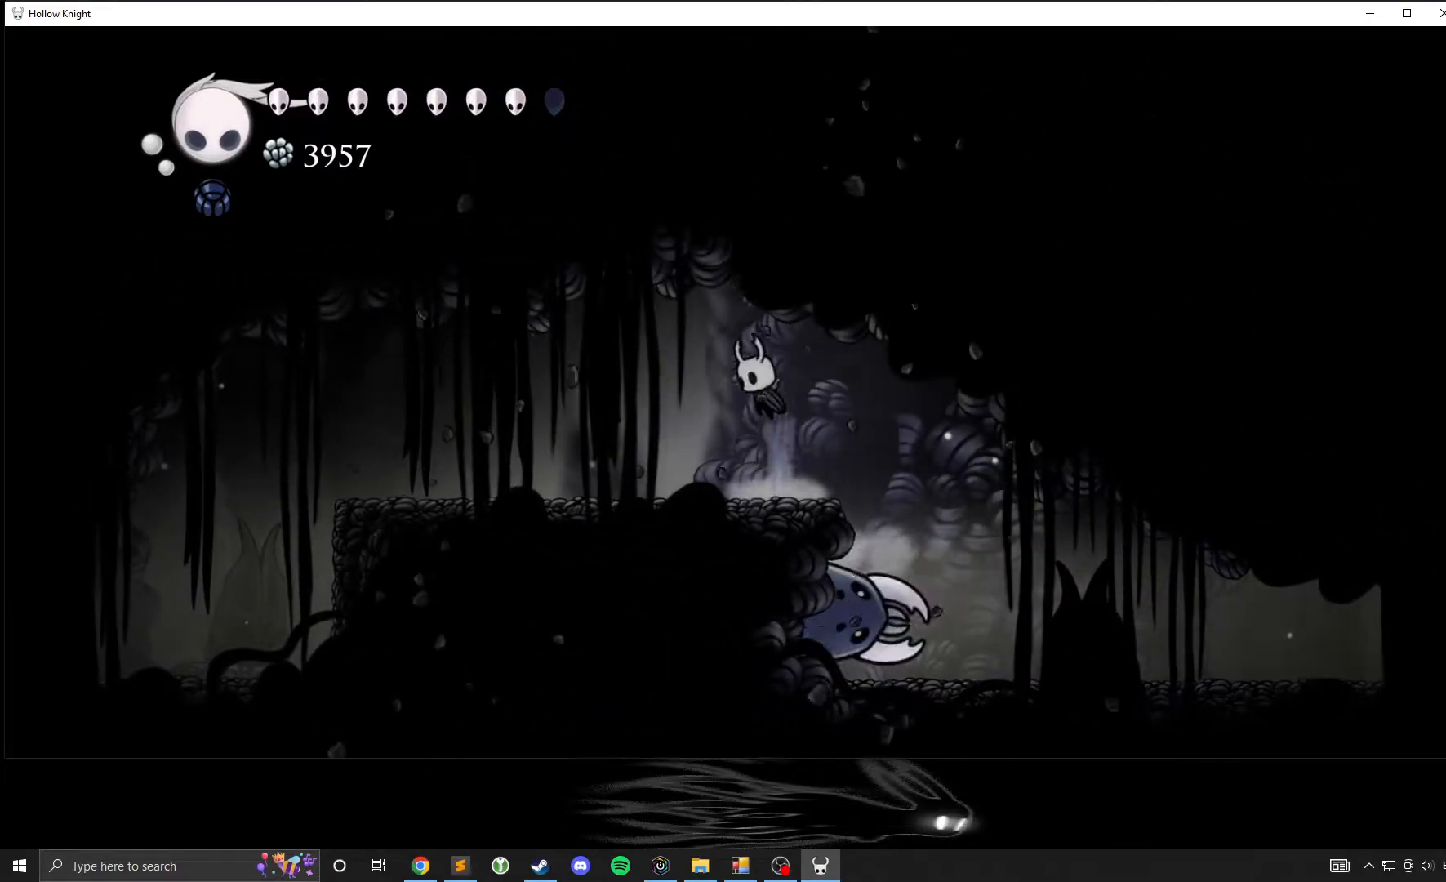
{"buttons": [], "left_stick": "up-left", "events": [[167, "A", "up"], [167, "X", "down"], [167, "left_stick", "up"], [250, "X", "up"], [300, "left_stick", "up-left"]]}
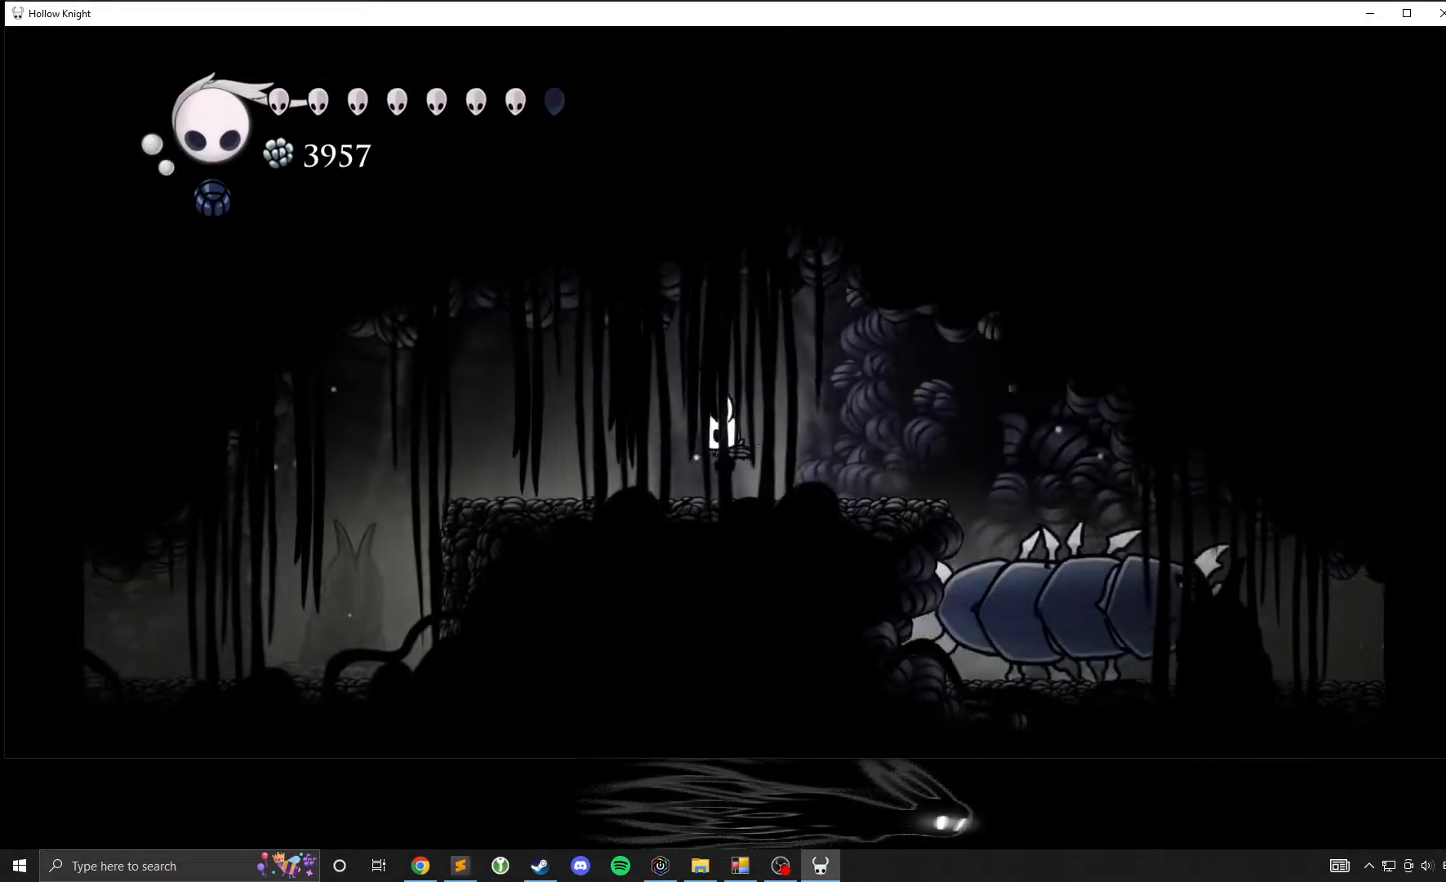
{"buttons": [], "left_stick": "up-left", "events": [[67, "A", "down"], [183, "A", "up"]]}
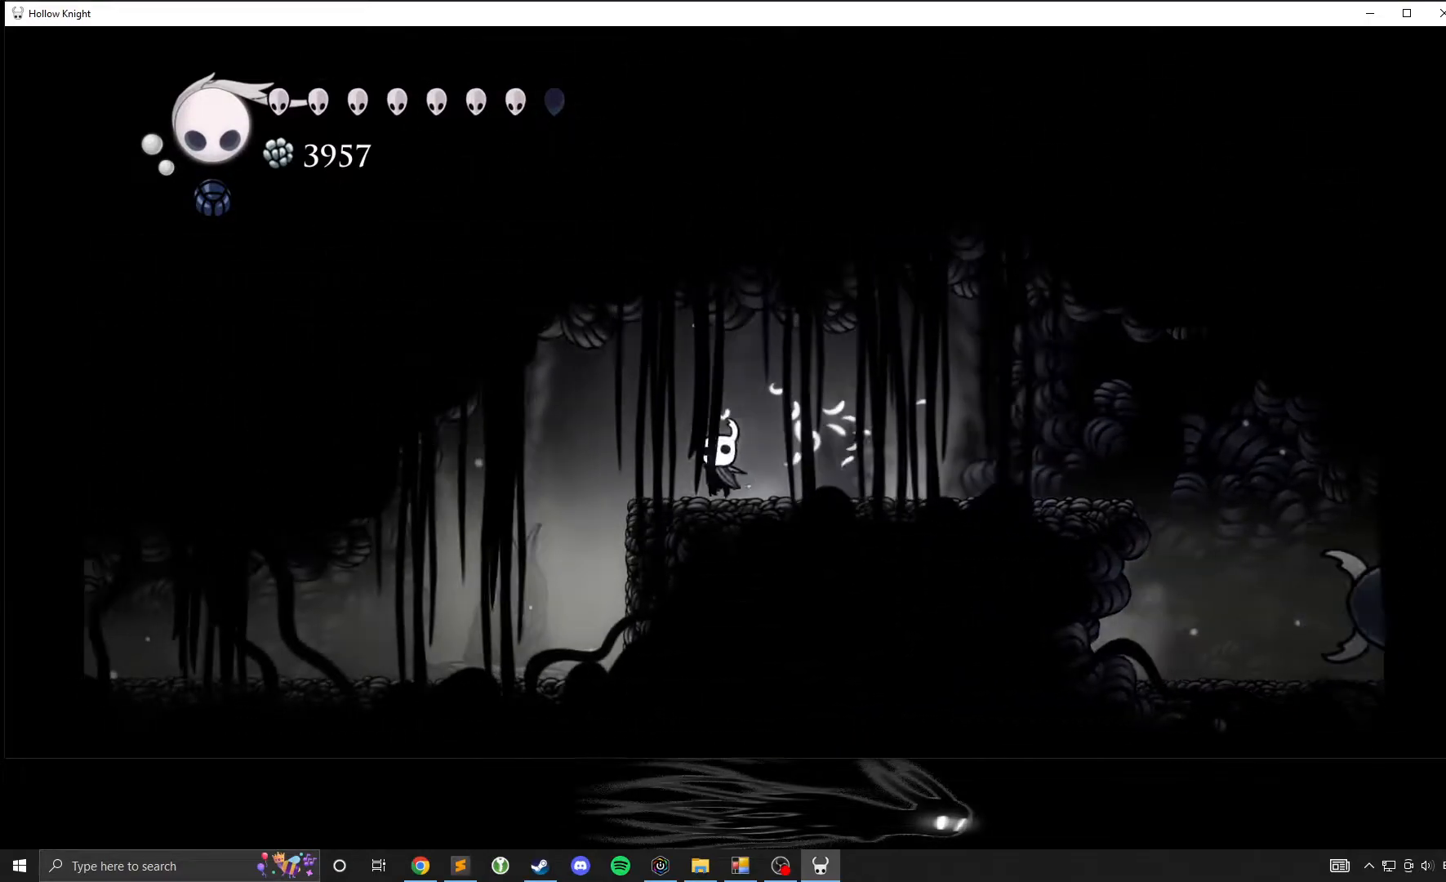
{"buttons": [], "left_stick": "up-left", "events": [[83, "A", "down"], [200, "A", "up"], [200, "X", "down"], [300, "X", "up"]]}
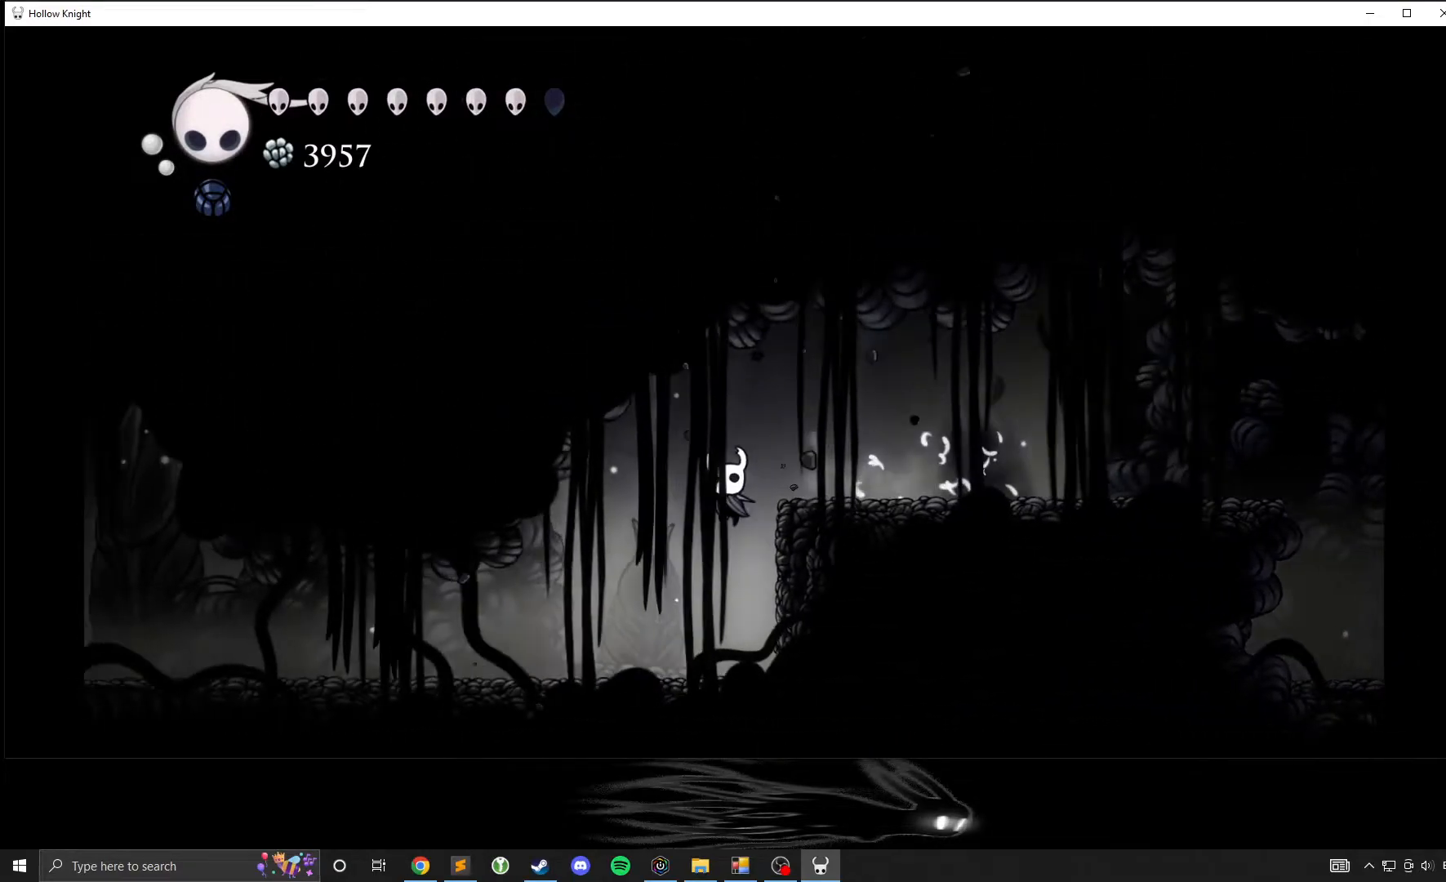
{"buttons": [], "left_stick": "center", "events": [[217, "left_stick", "right"], [367, "left_stick", "center"]]}
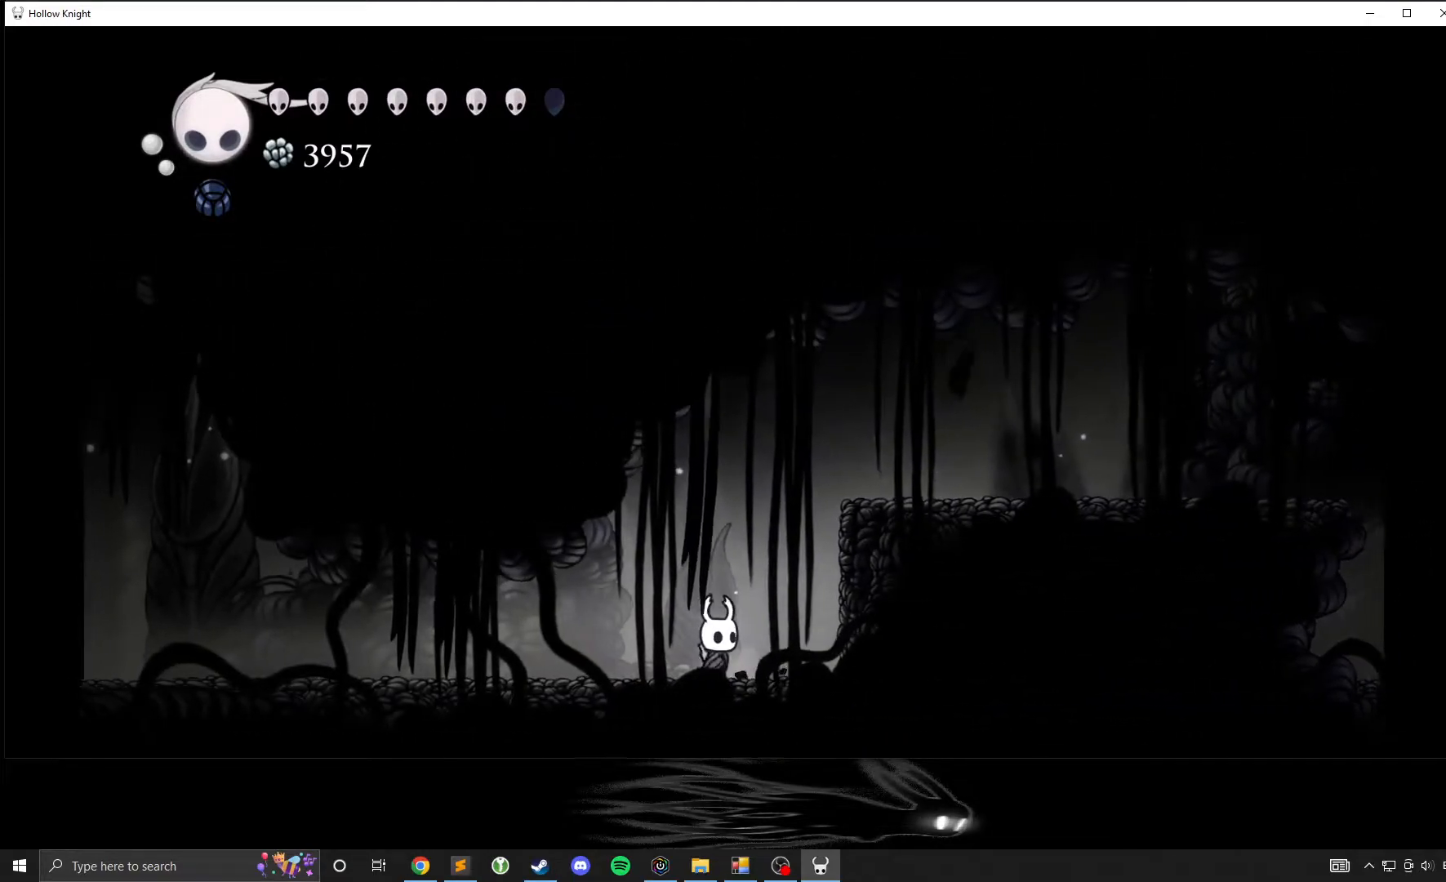
{"buttons": ["A"], "left_stick": "left", "events": [[50, "A", "down"], [333, "left_stick", "left"]]}
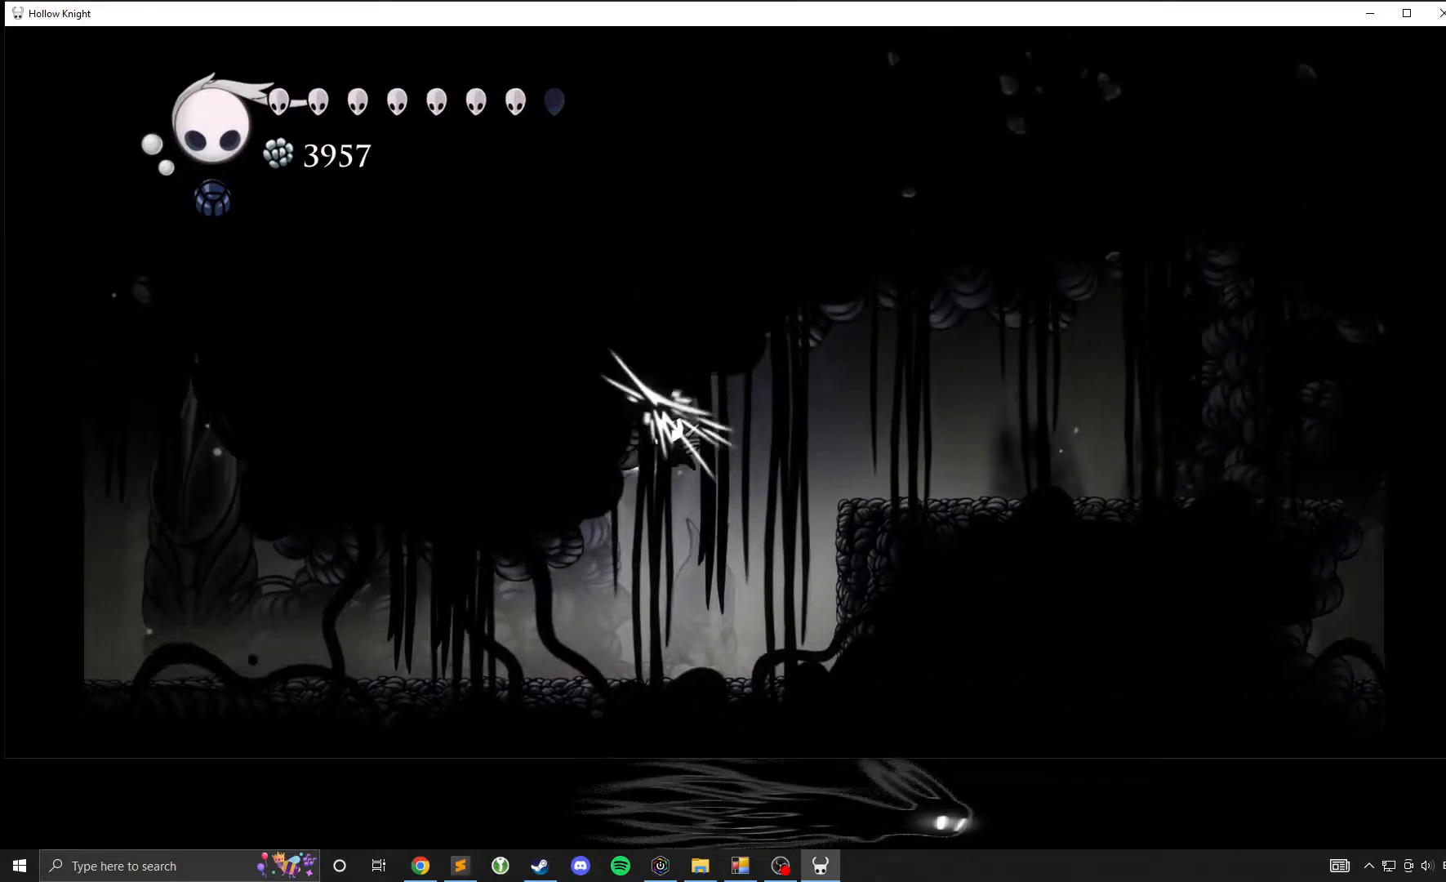
{"buttons": ["X"], "left_stick": "left", "events": [[17, "A", "up"], [383, "X", "down"]]}
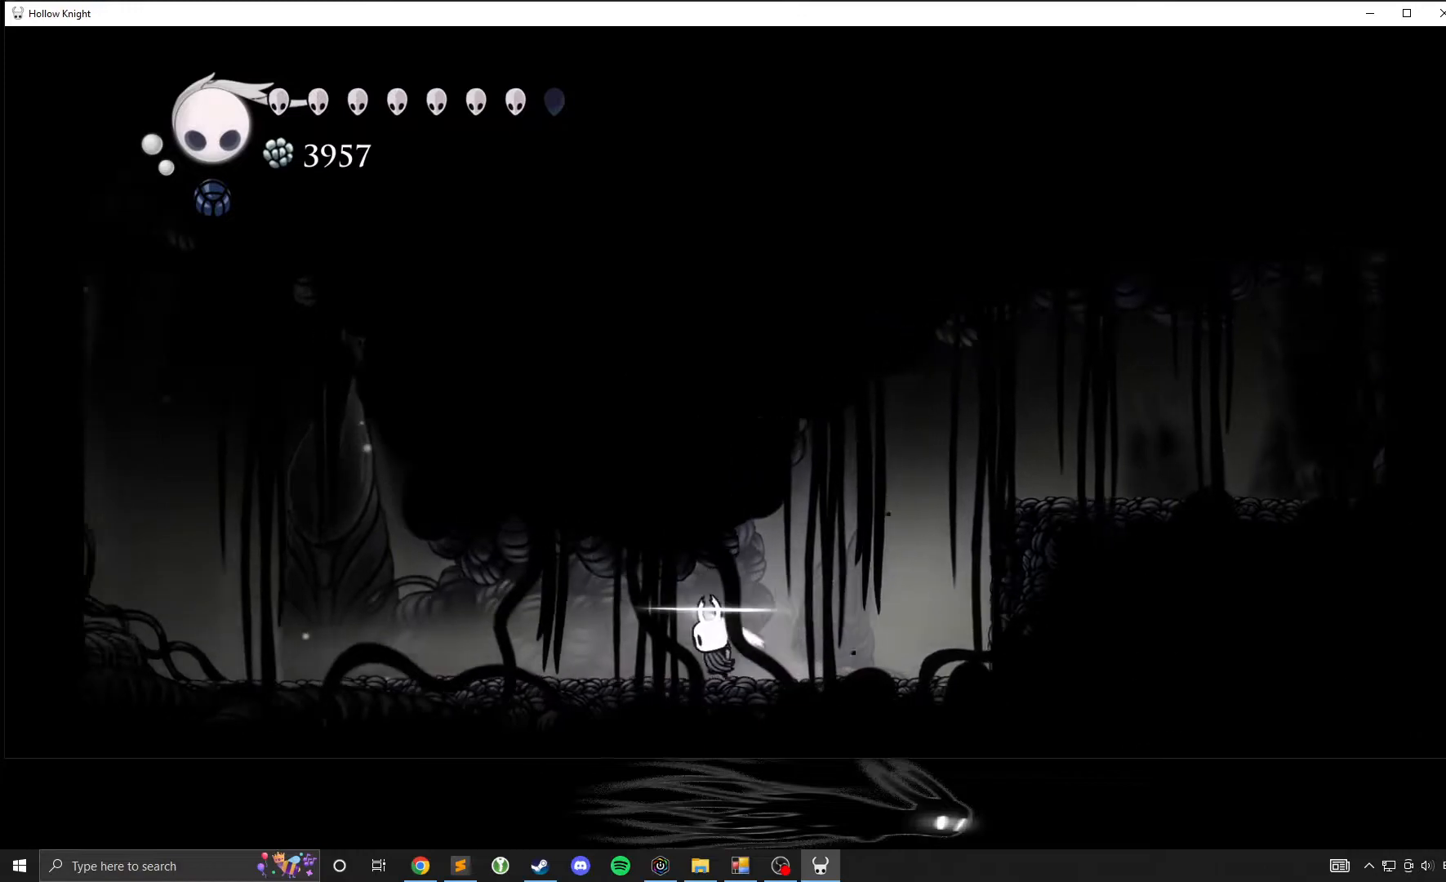
{"buttons": [], "left_stick": "up-left", "events": [[33, "X", "up"], [317, "X", "down"], [317, "left_stick", "up"], [483, "X", "up"], [483, "left_stick", "up-left"]]}
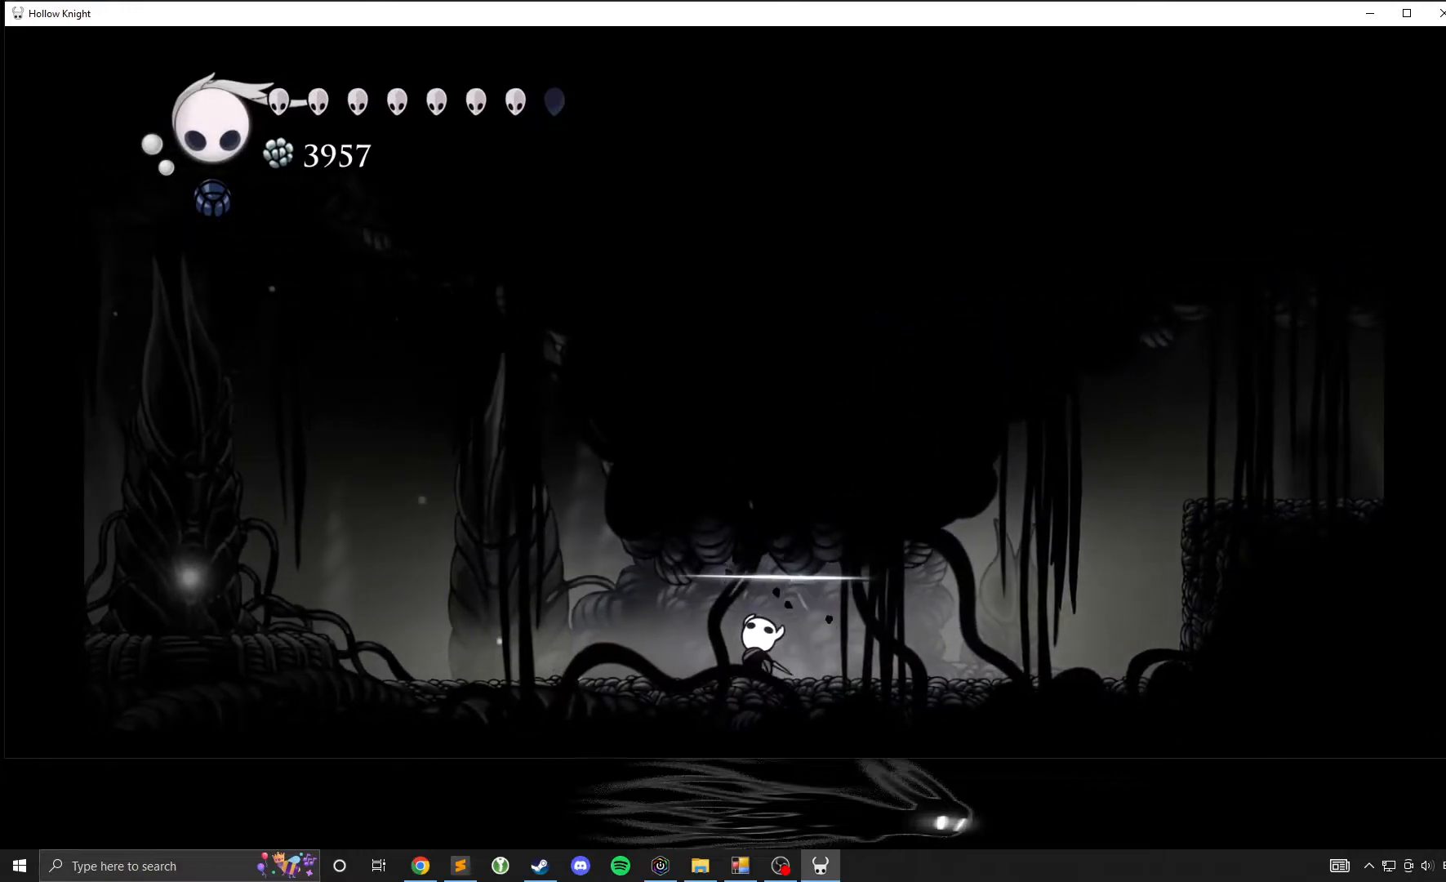
{"buttons": ["A"], "left_stick": "down", "events": [[133, "left_stick", "center"], [467, "A", "down"], [500, "left_stick", "down"]]}
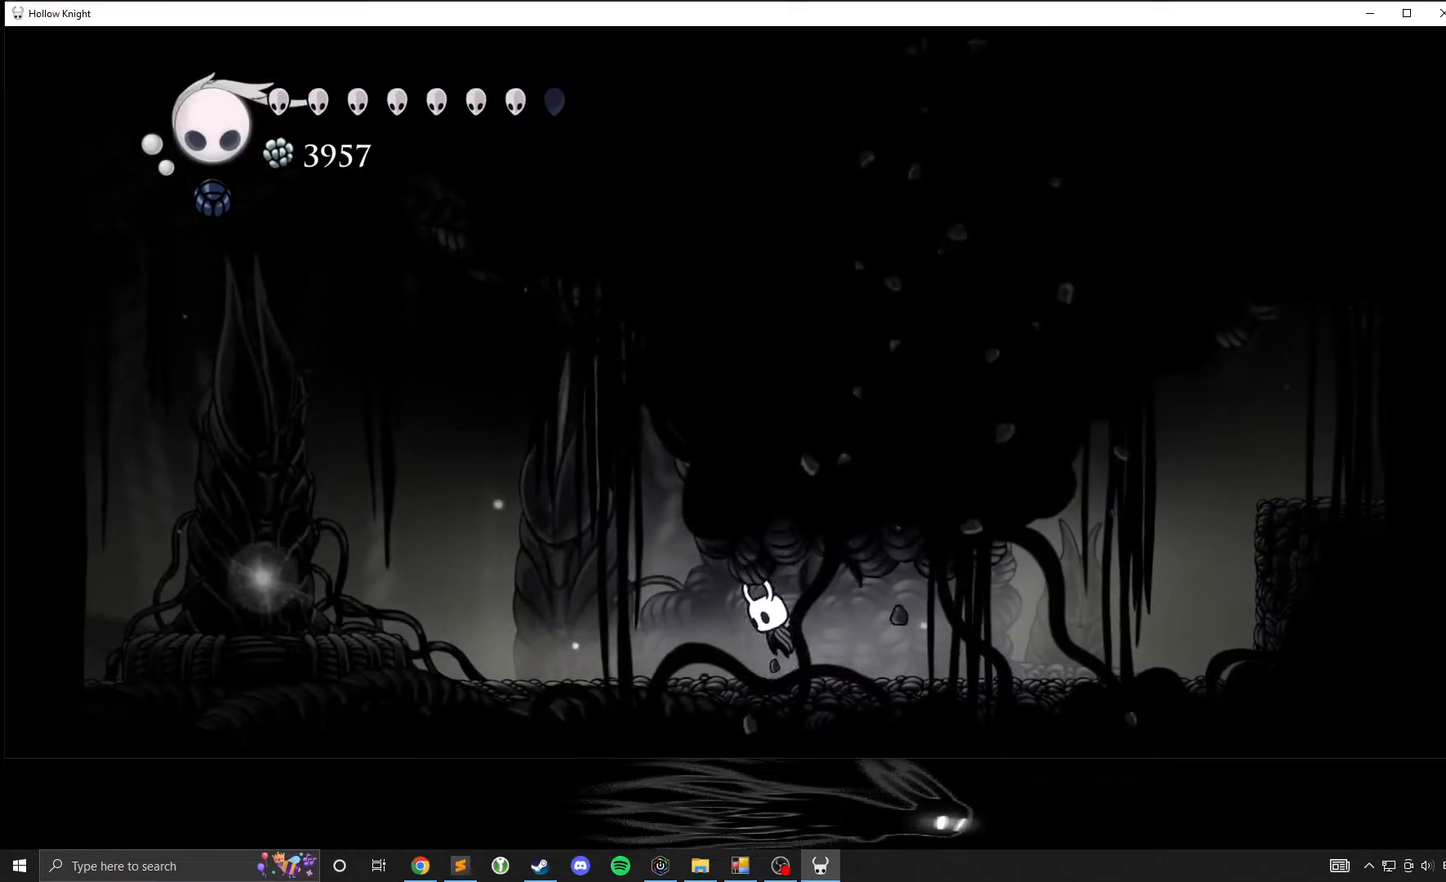
{"buttons": [], "left_stick": "left", "events": [[100, "A", "up"], [100, "X", "down"], [183, "X", "up"], [250, "left_stick", "center"], [483, "left_stick", "left"]]}
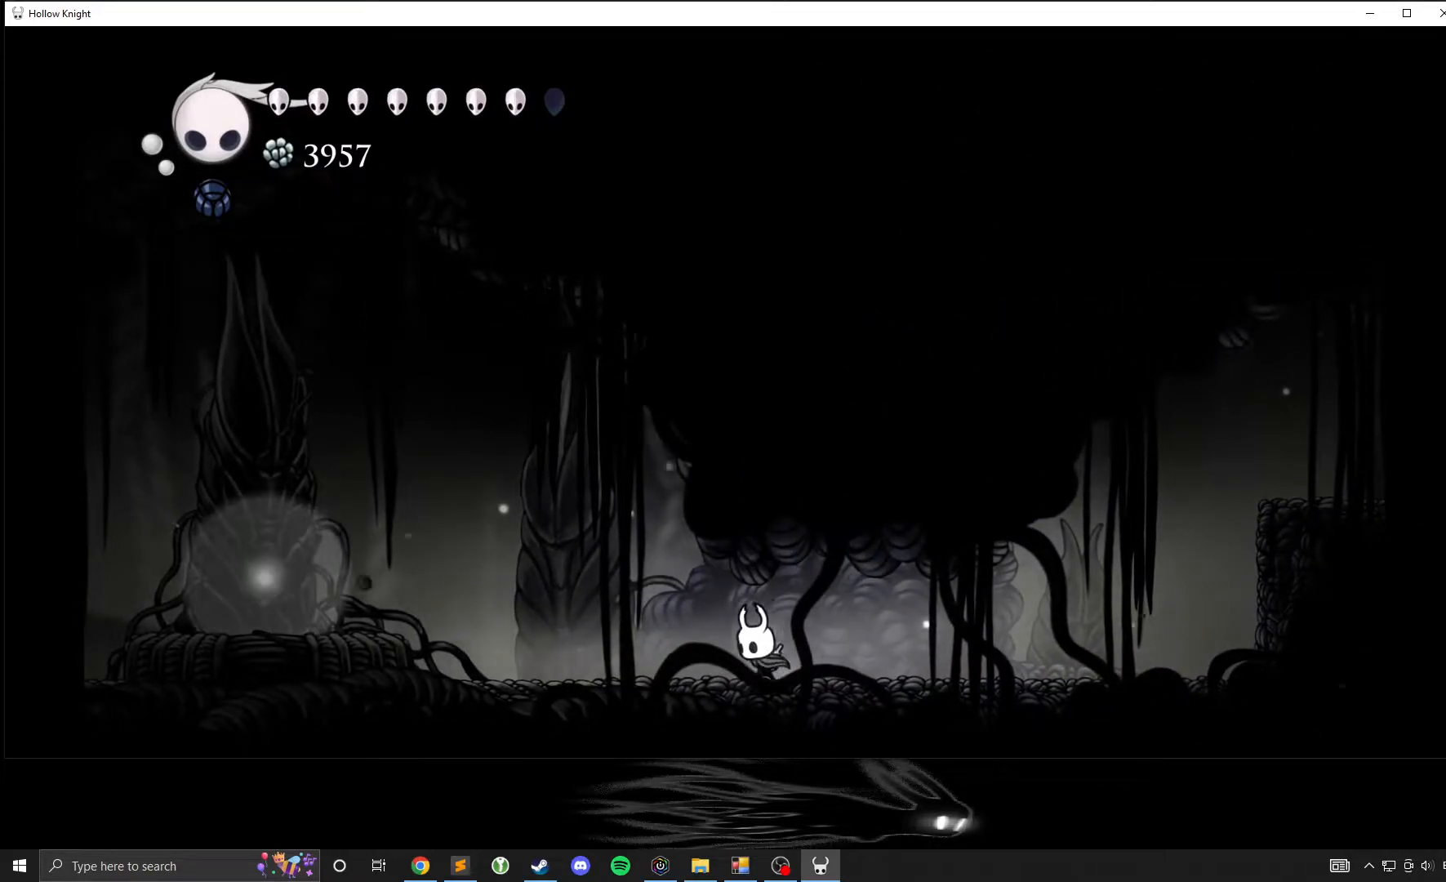
{"buttons": [], "left_stick": "left", "events": []}
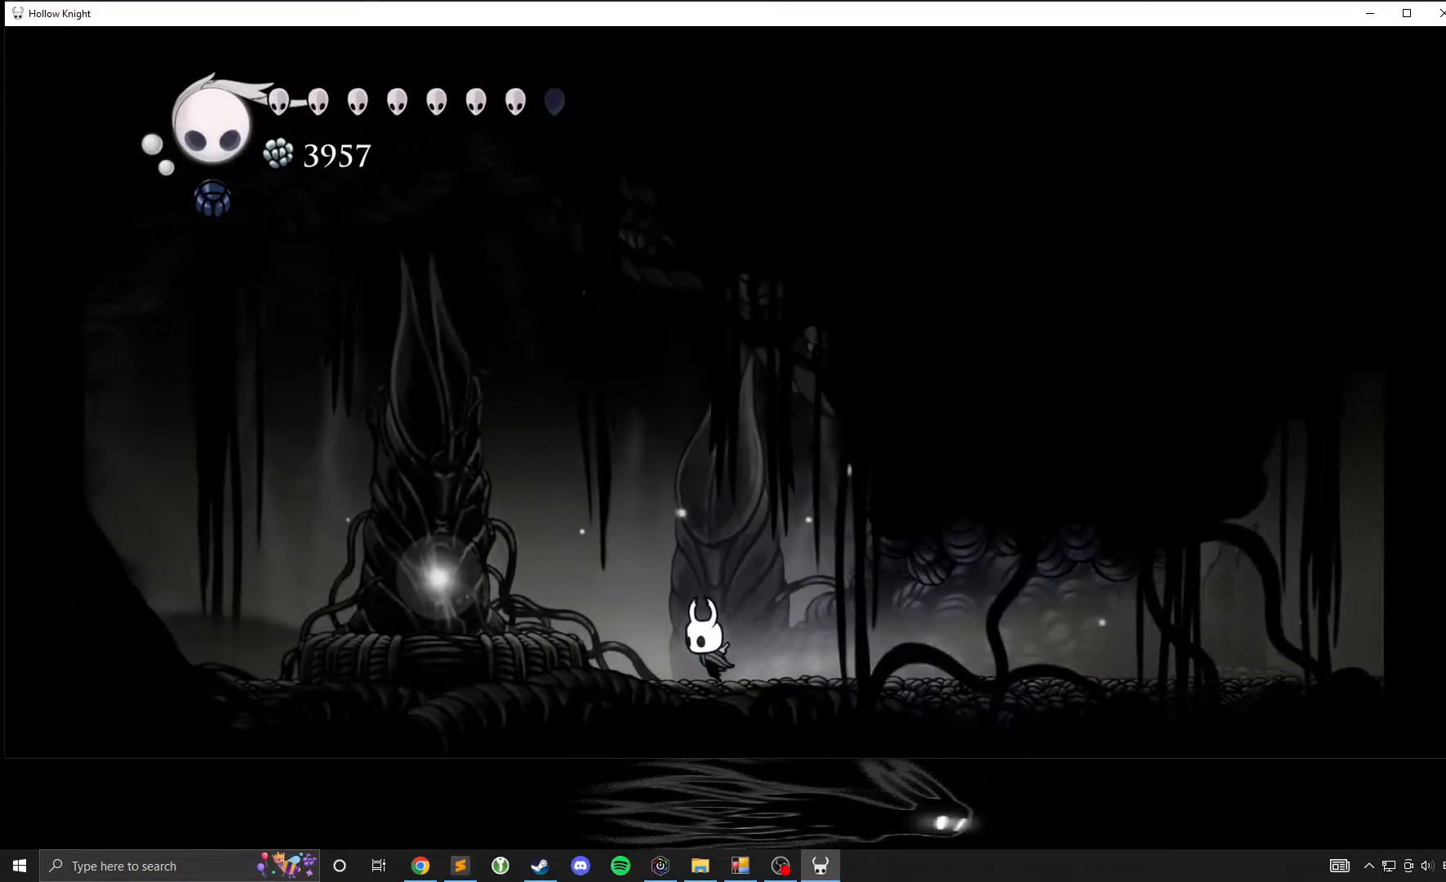
{"buttons": [], "left_stick": "center", "events": [[67, "left_stick", "center"]]}
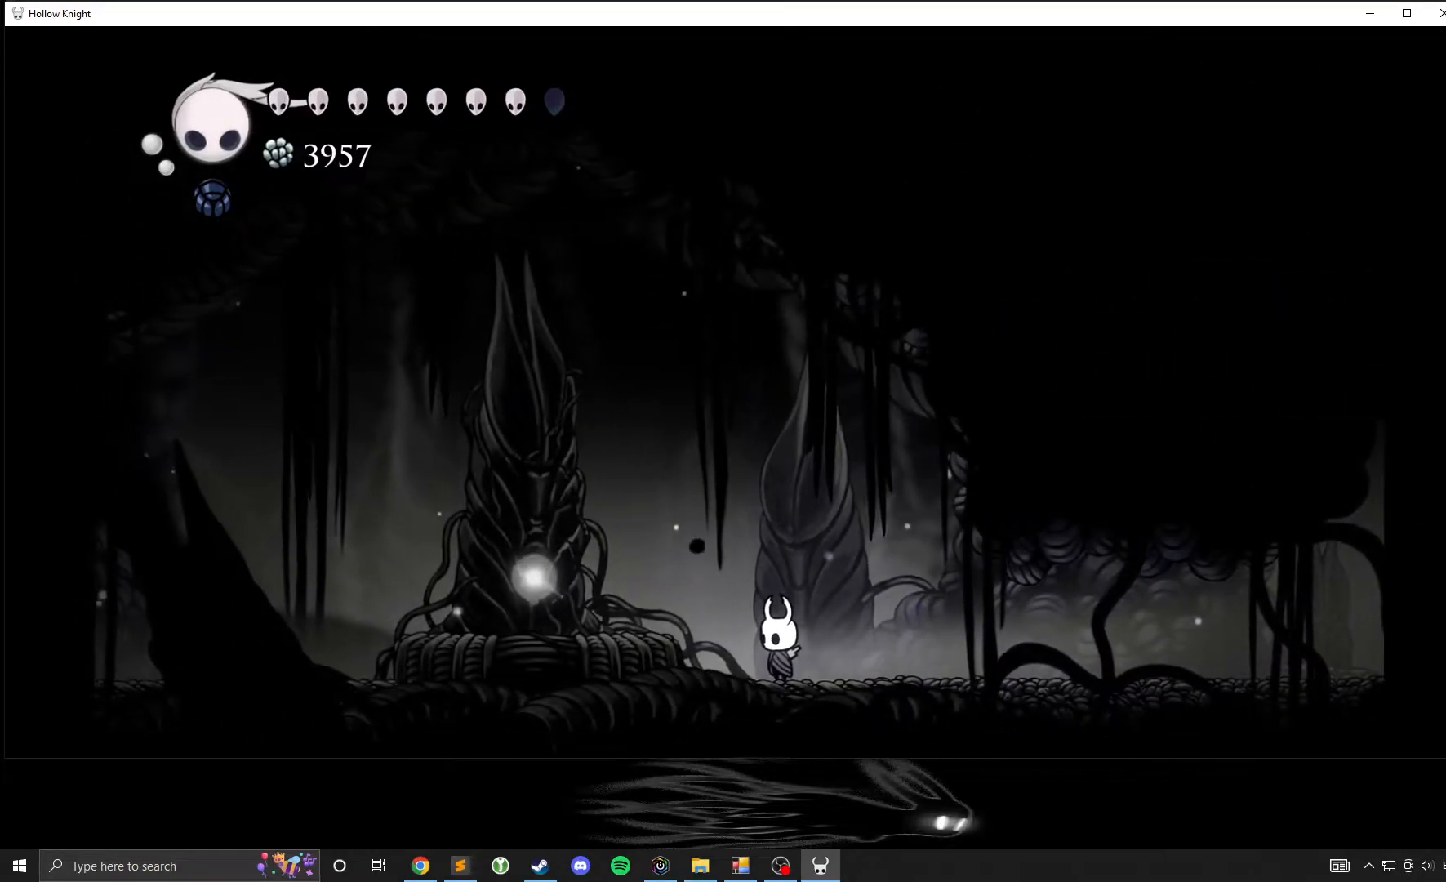
{"buttons": [], "left_stick": "center", "events": []}
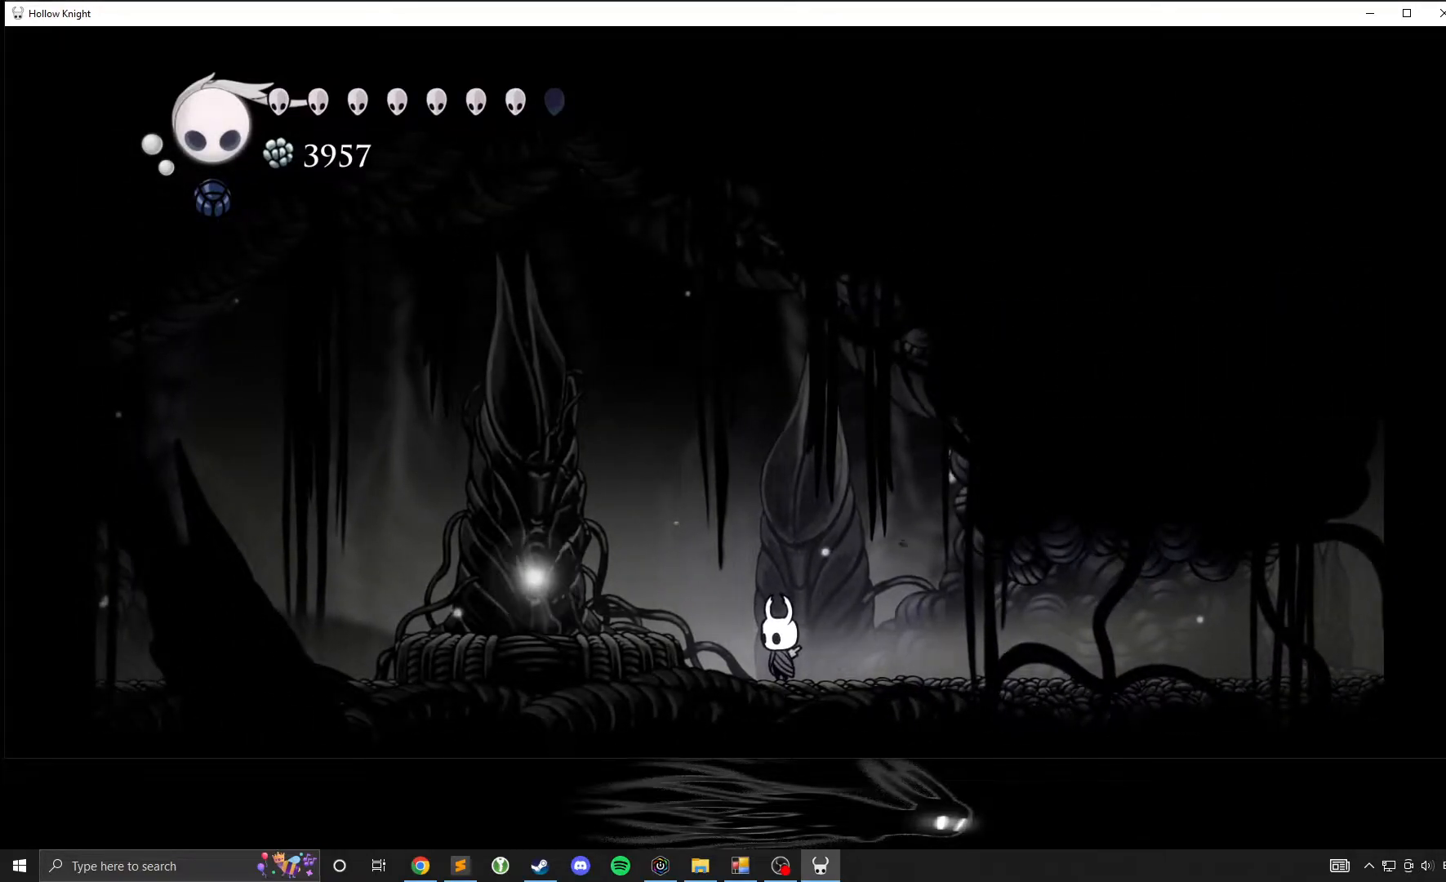
{"buttons": ["A"], "left_stick": "center", "events": [[50, "A", "down"]]}
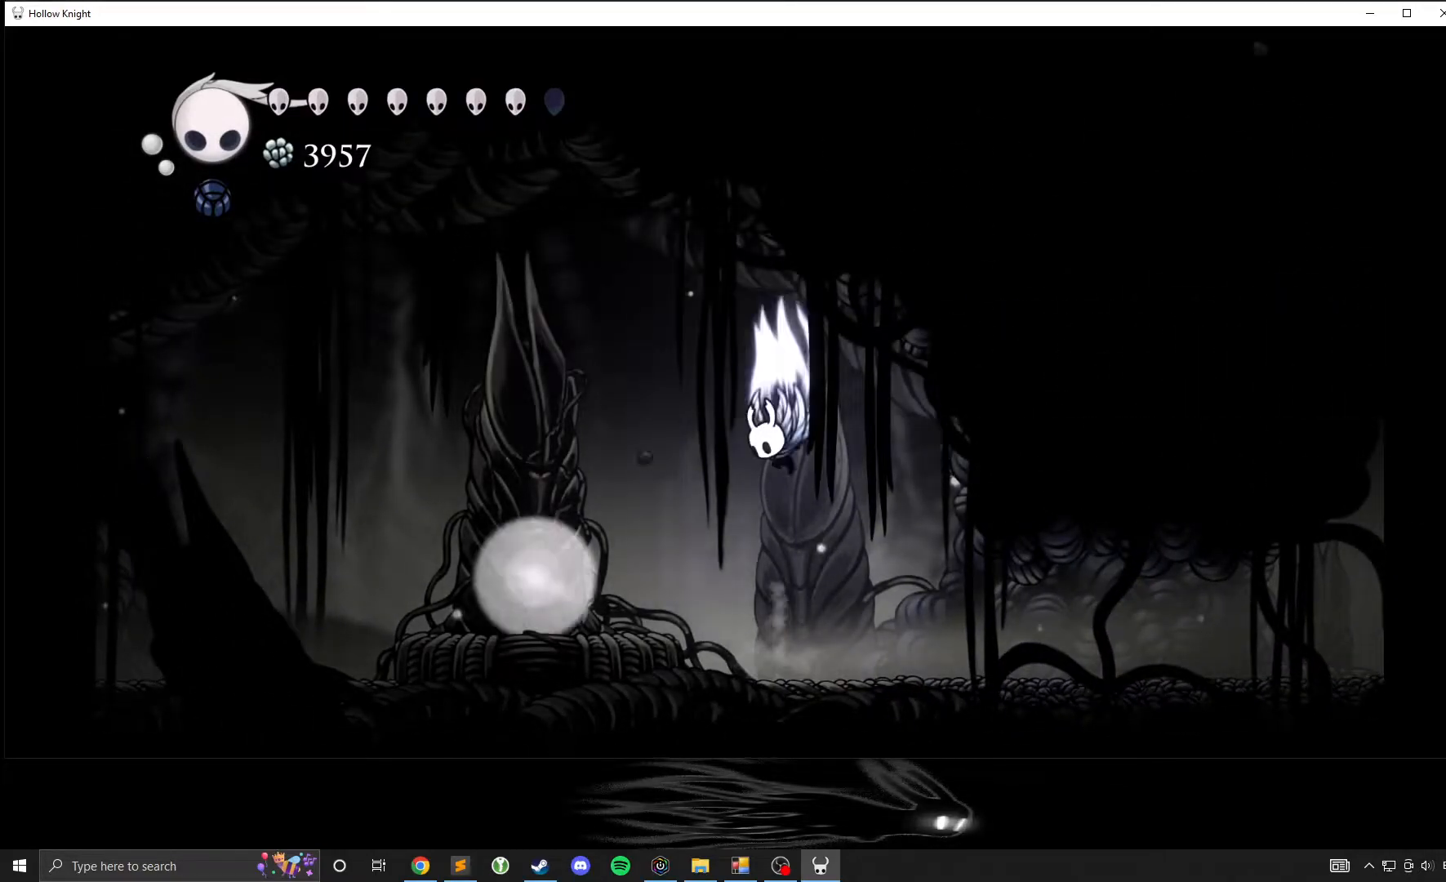
{"buttons": ["X"], "left_stick": "up", "events": [[250, "left_stick", "up"], [317, "X", "down"], [350, "A", "up"]]}
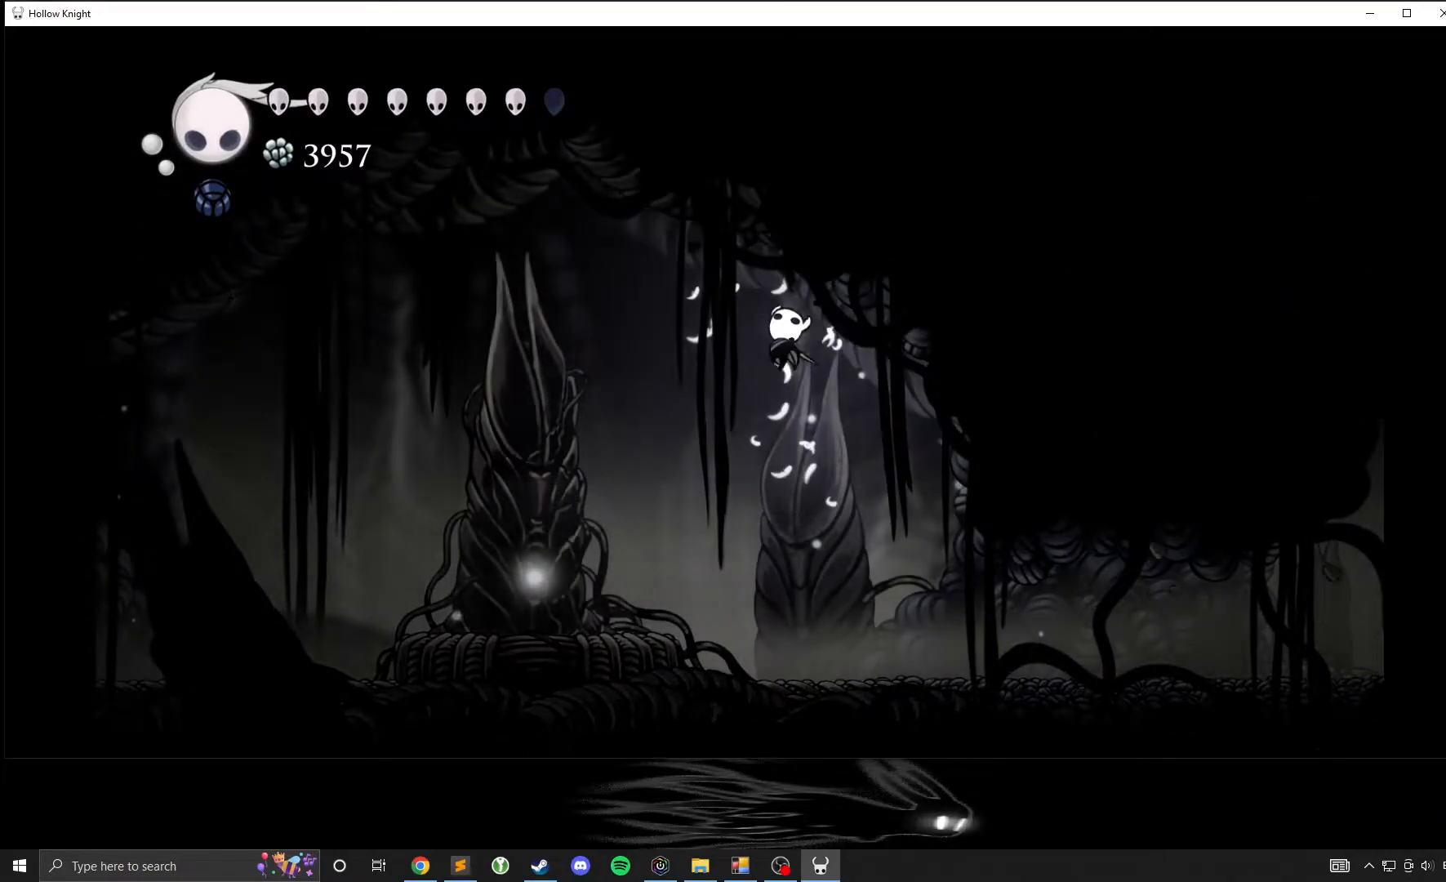
{"buttons": [], "left_stick": "left", "events": [[33, "X", "up"], [100, "left_stick", "center"], [500, "left_stick", "left"]]}
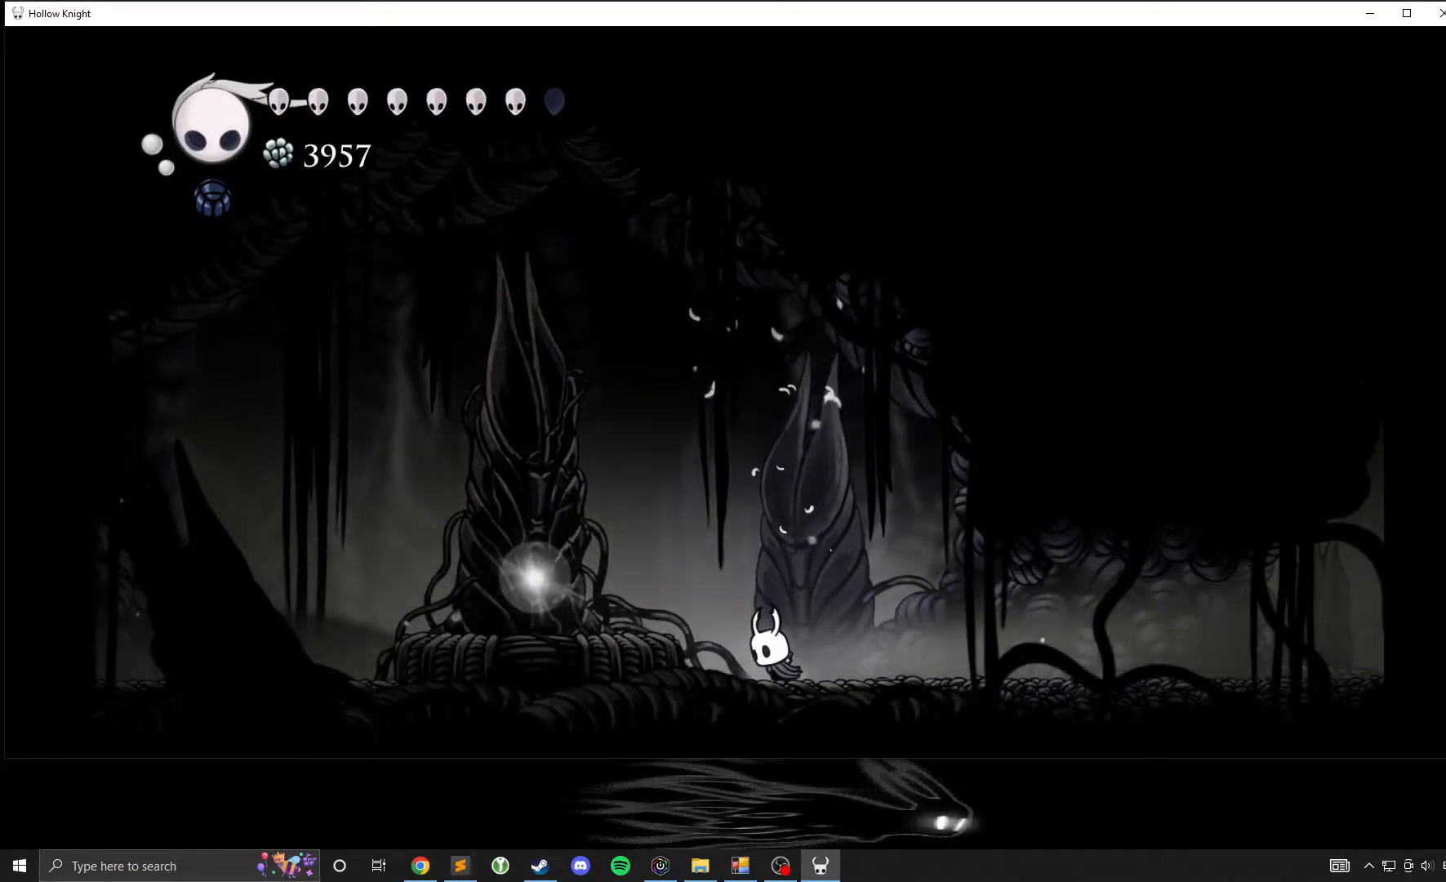
{"buttons": [], "left_stick": "left", "events": []}
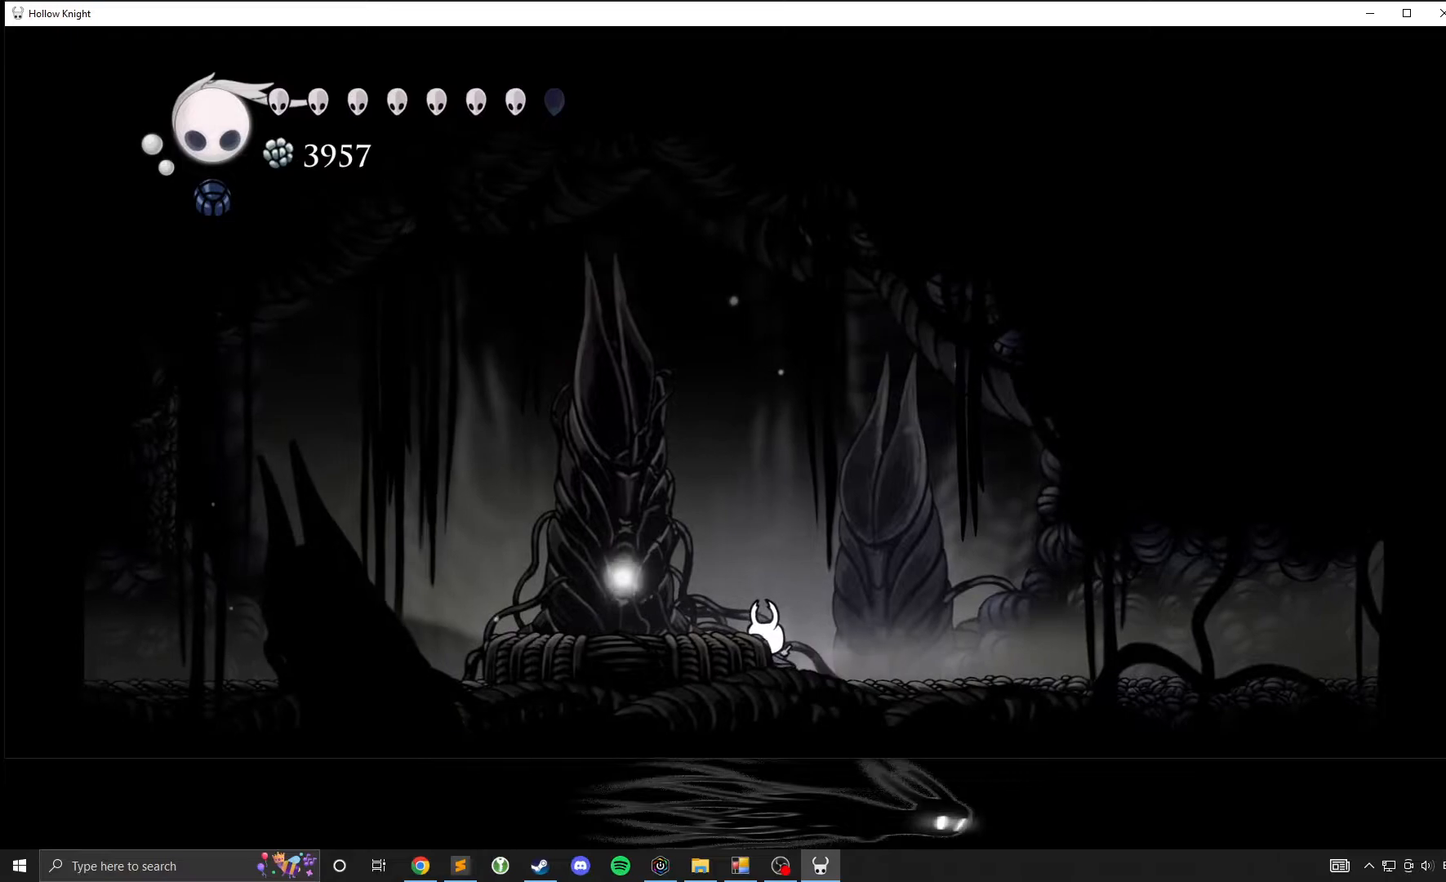
{"buttons": [], "left_stick": "left", "events": [[217, "A", "down"], [283, "A", "up"]]}
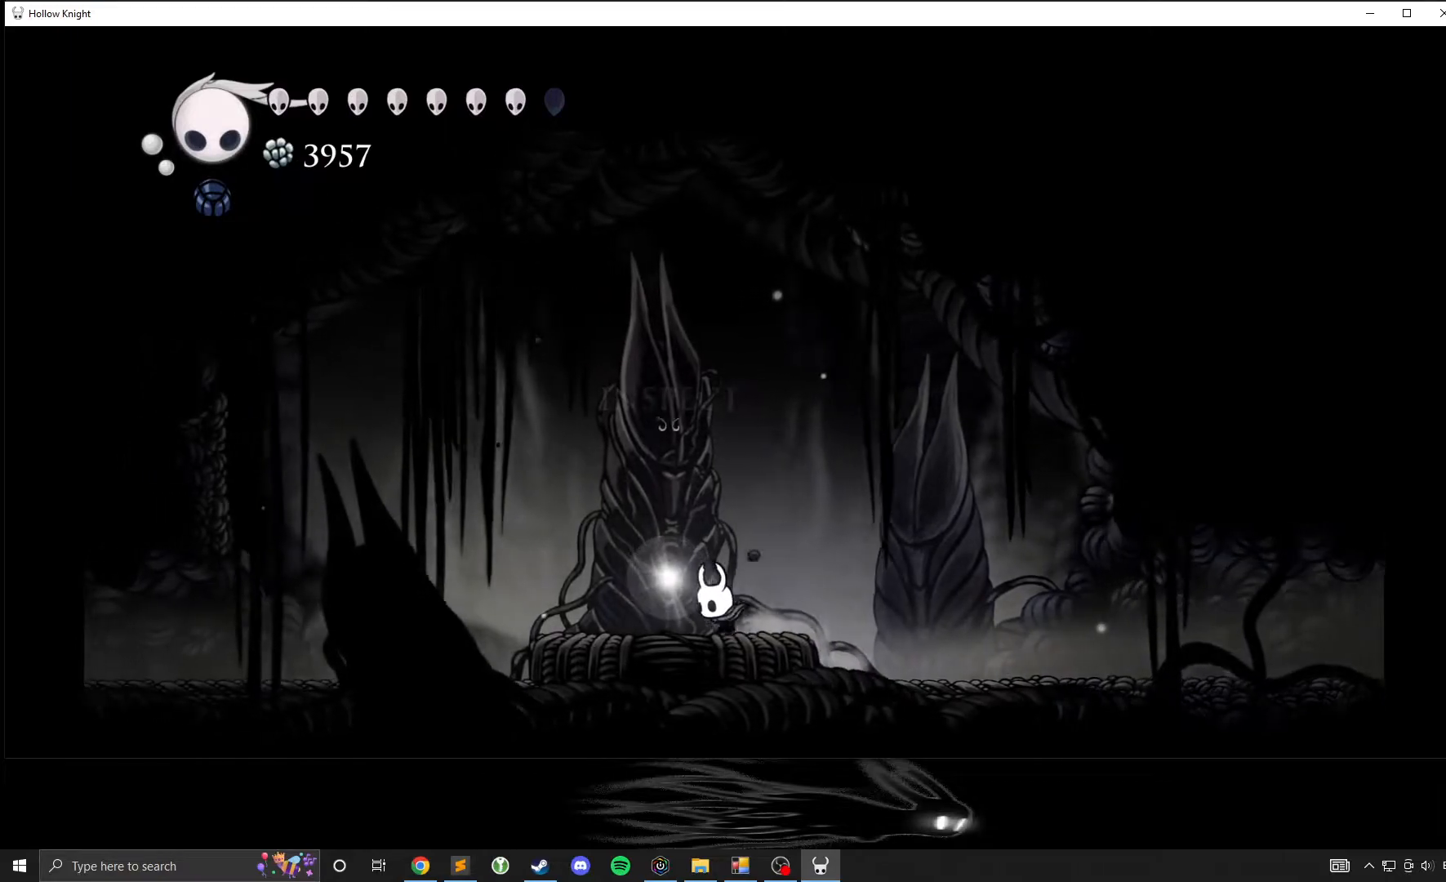
{"buttons": [], "left_stick": "left", "events": []}
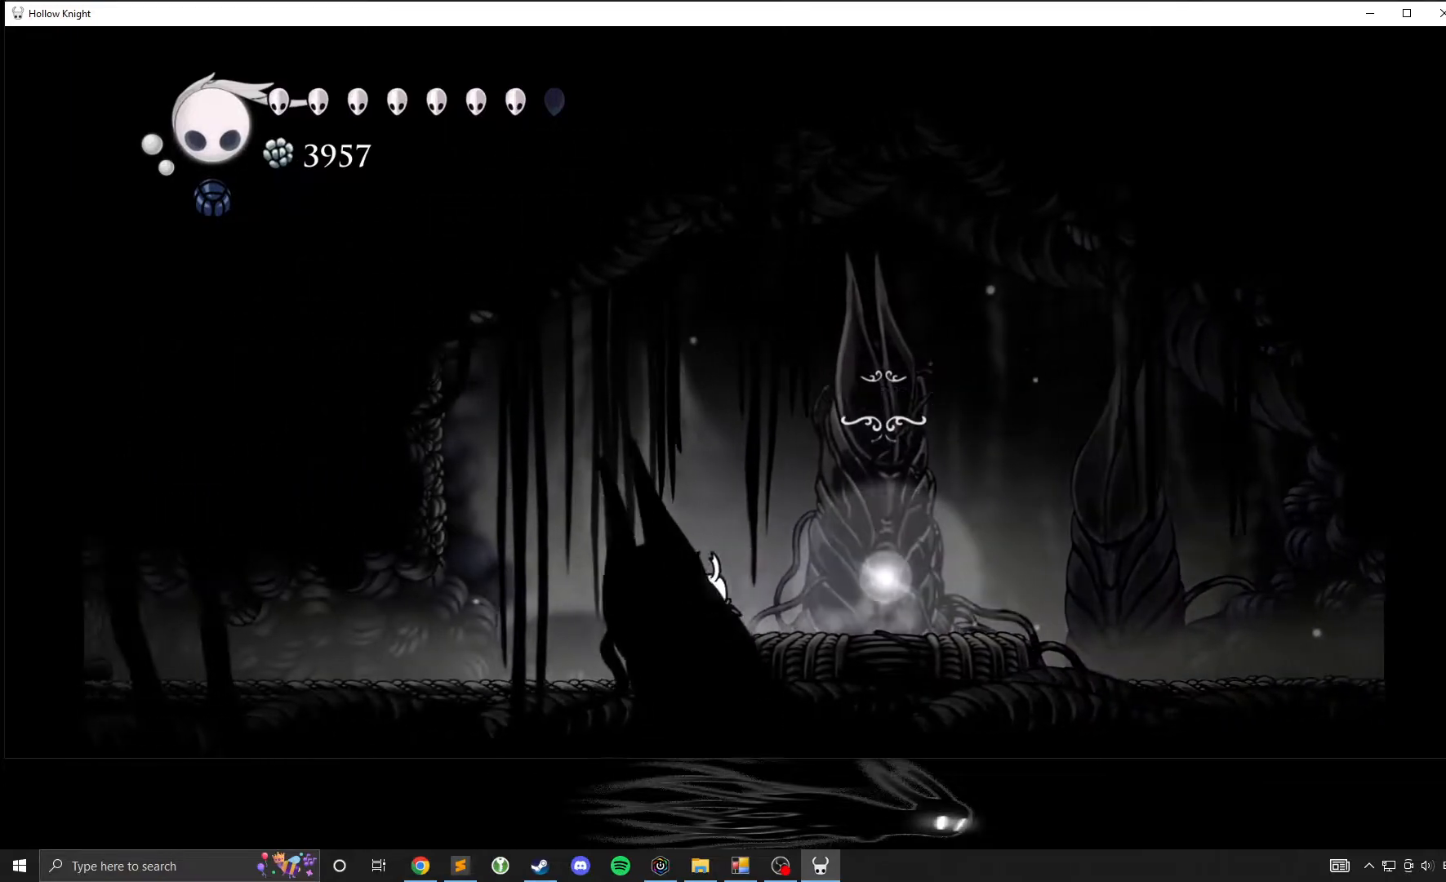
{"buttons": [], "left_stick": "left", "events": []}